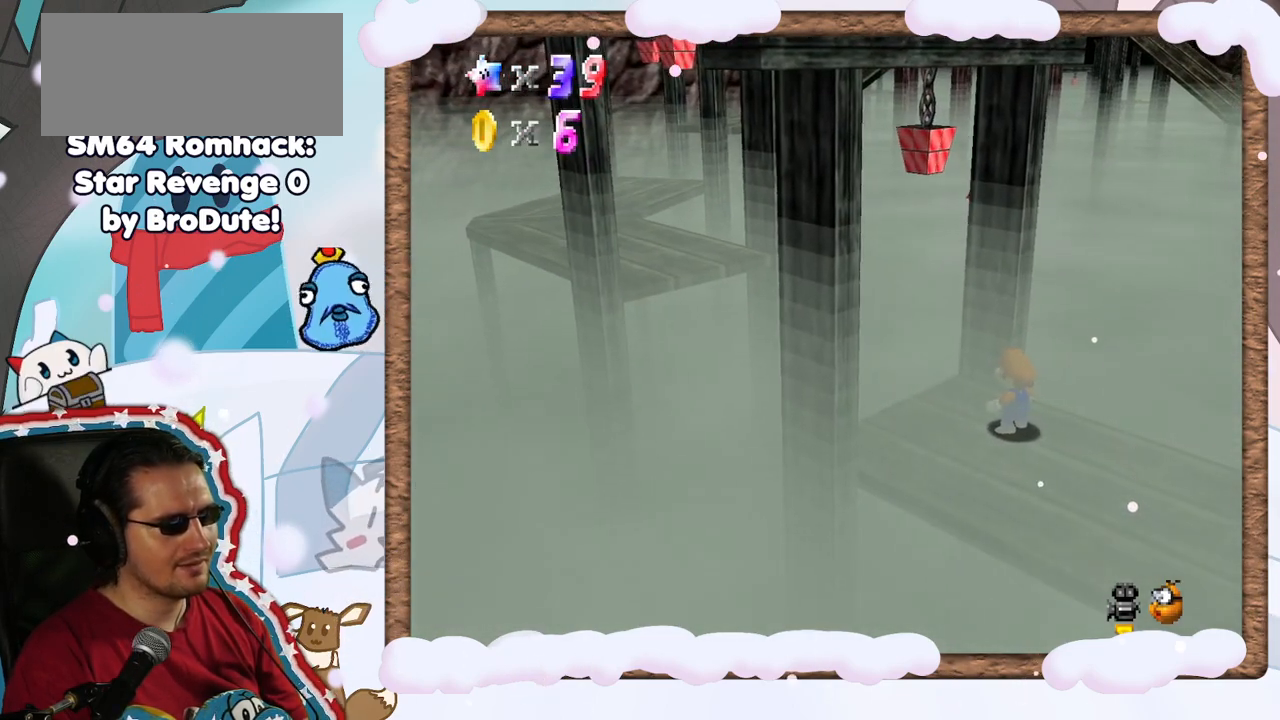
Gameplay with a controller (Nintendo layout); each line is a JSON object with the inputs held at the frame after it. "events" lists button and stick changes between this image and that frame as [ms after this image, input, new state], when the widget could be followed in between. Not read: L3 R3.
{"buttons": [], "left_stick": "center", "events": [[83, "C_RIGHT", "down"], [233, "C_RIGHT", "up"]]}
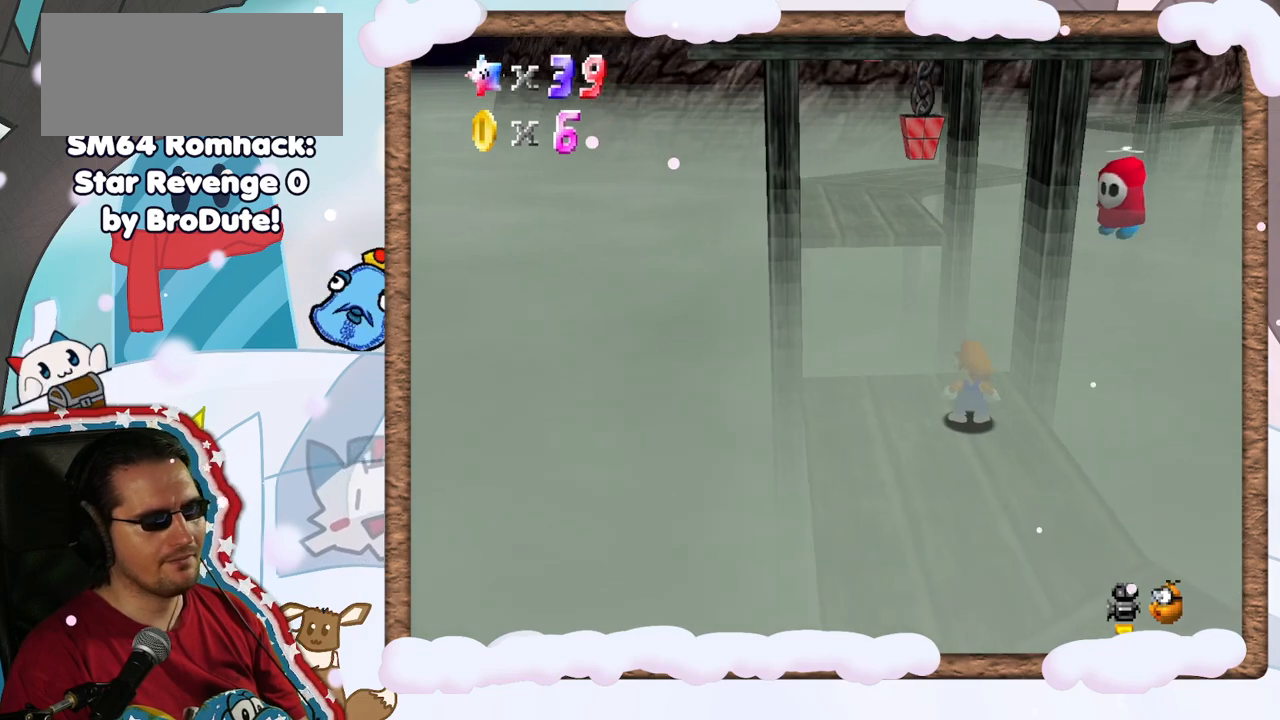
{"buttons": [], "left_stick": "center", "events": [[300, "C_RIGHT", "down"], [350, "C_RIGHT", "up"]]}
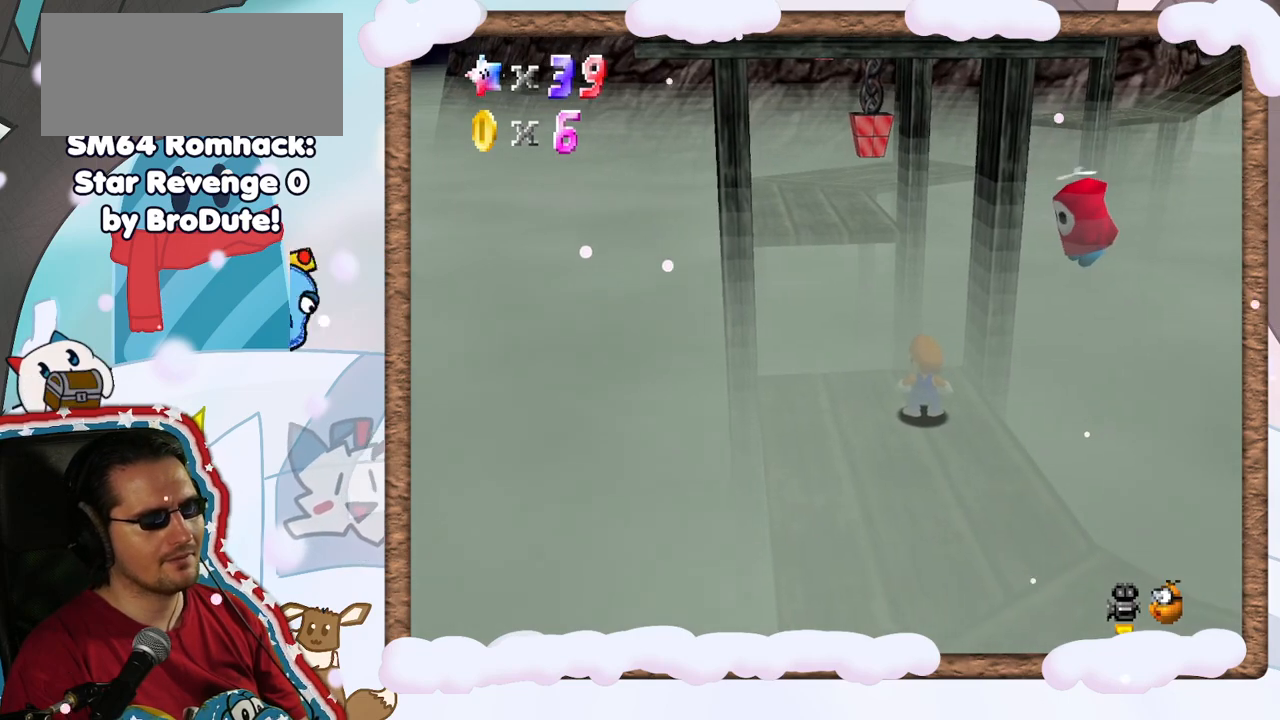
{"buttons": [], "left_stick": "center", "events": [[150, "left_stick", "down"], [483, "left_stick", "center"]]}
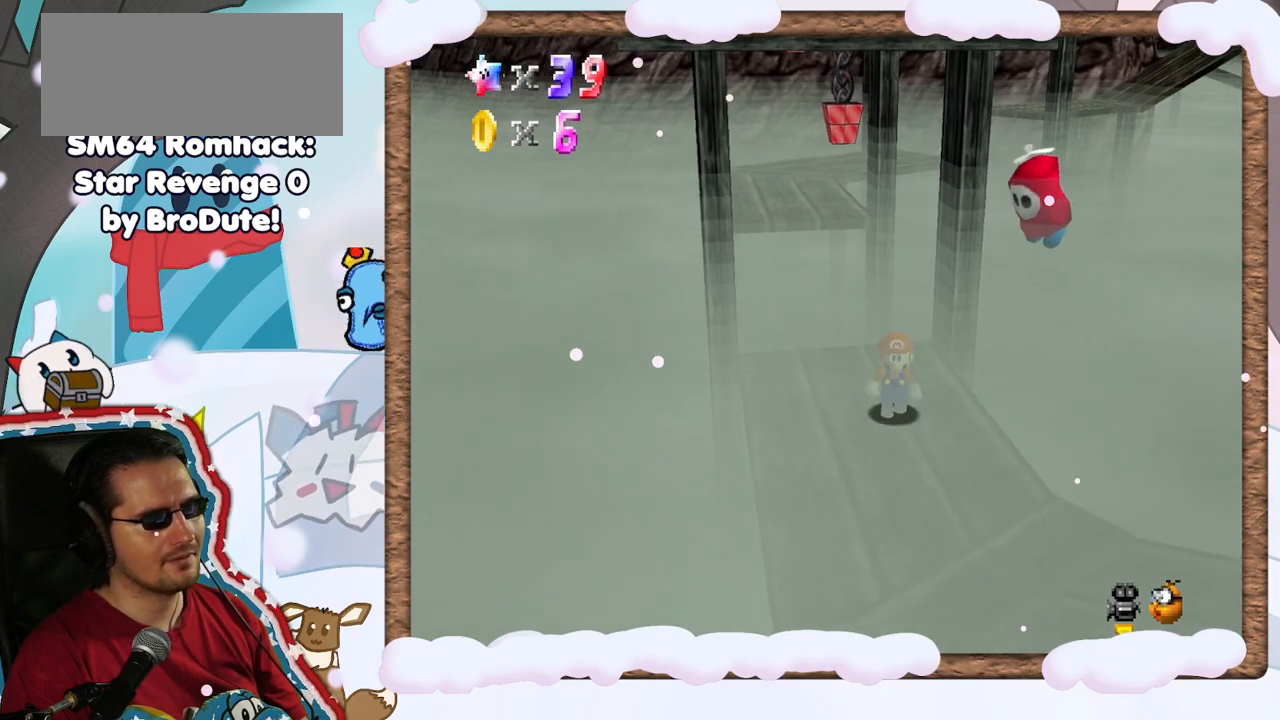
{"buttons": [], "left_stick": "down", "events": [[67, "A", "down"], [250, "left_stick", "down"], [350, "A", "up"]]}
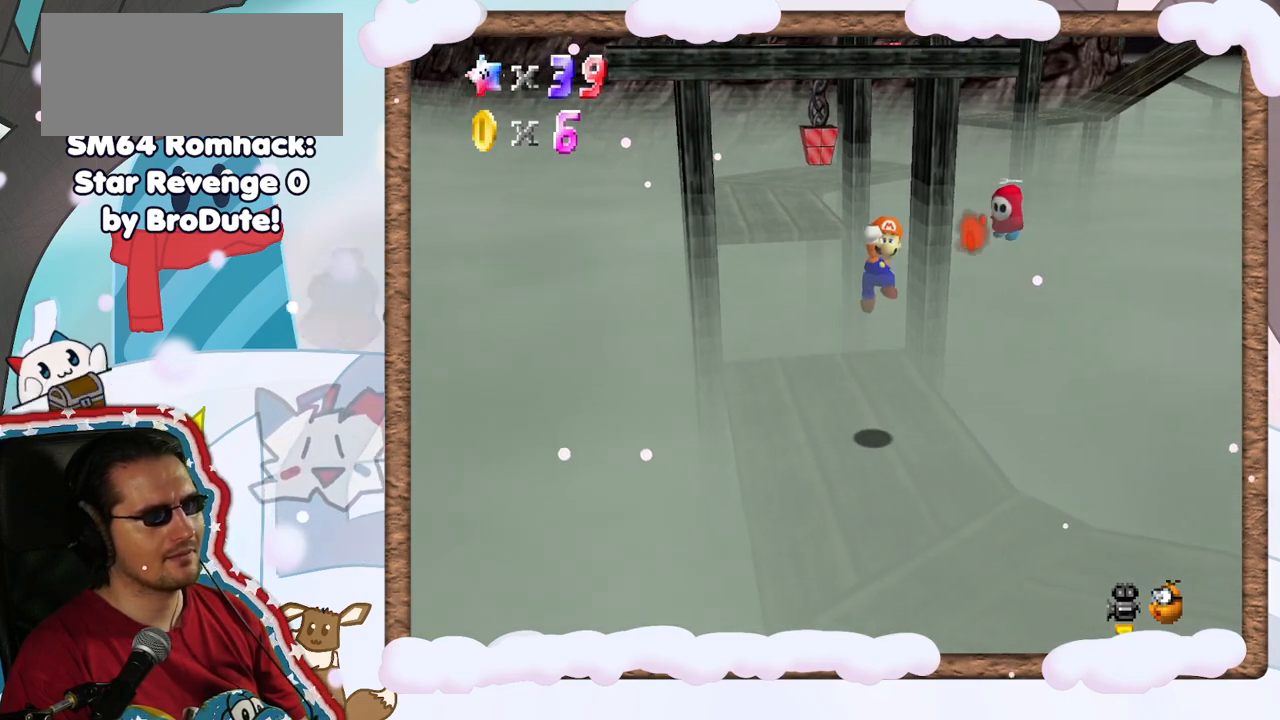
{"buttons": [], "left_stick": "down-right", "events": [[333, "left_stick", "down-right"]]}
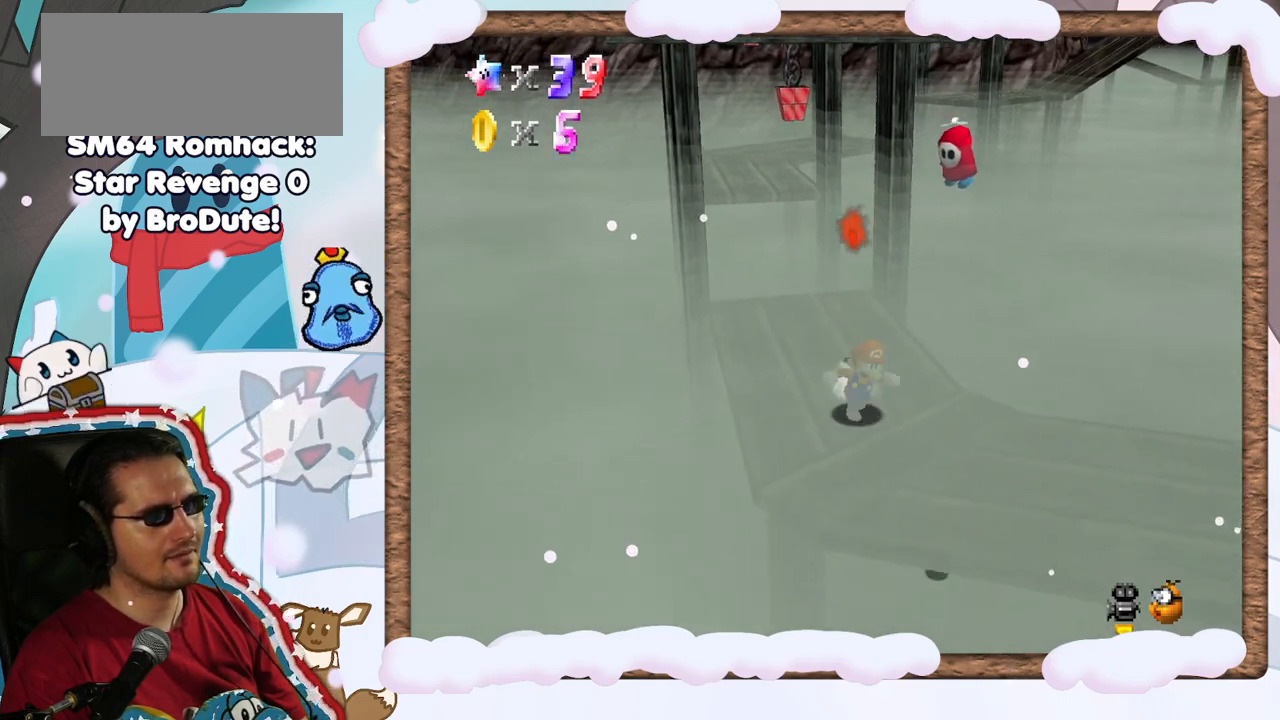
{"buttons": ["A"], "left_stick": "up-left", "events": [[200, "left_stick", "up"], [300, "left_stick", "up-left"], [333, "A", "down"]]}
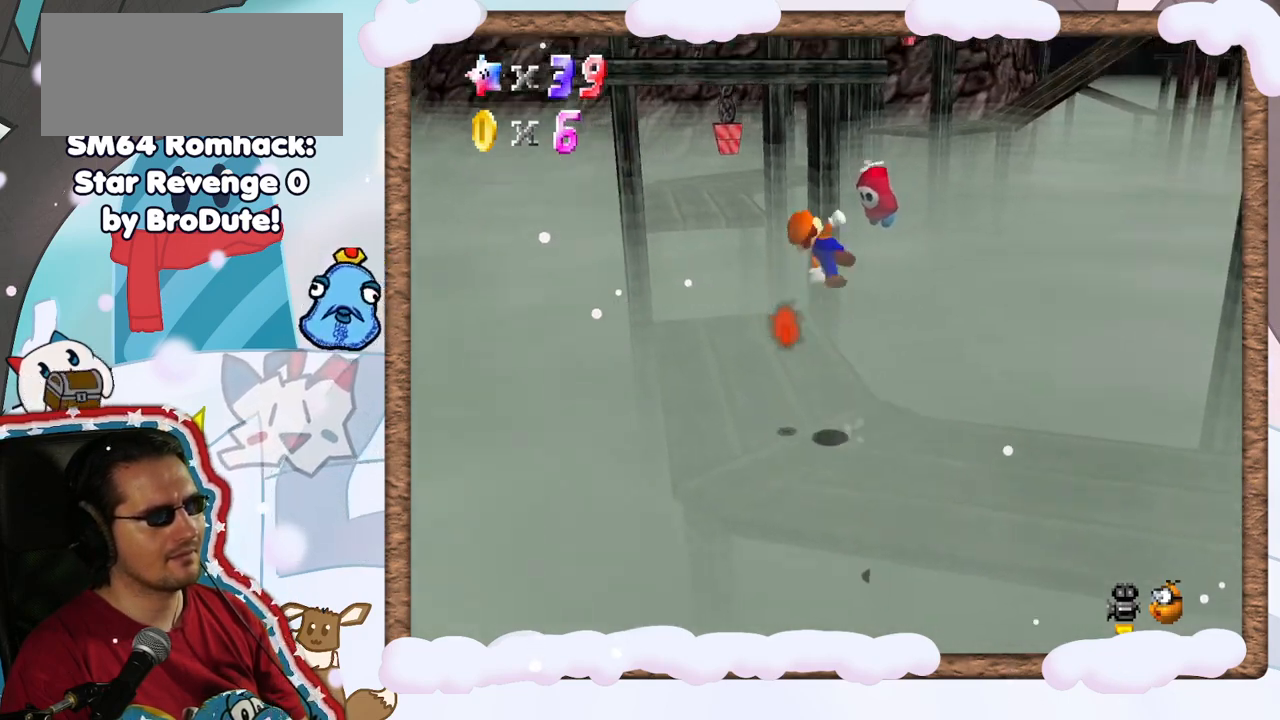
{"buttons": ["A"], "left_stick": "down-left", "events": [[50, "left_stick", "up-right"], [167, "left_stick", "down-right"], [233, "left_stick", "down"], [333, "left_stick", "down-left"]]}
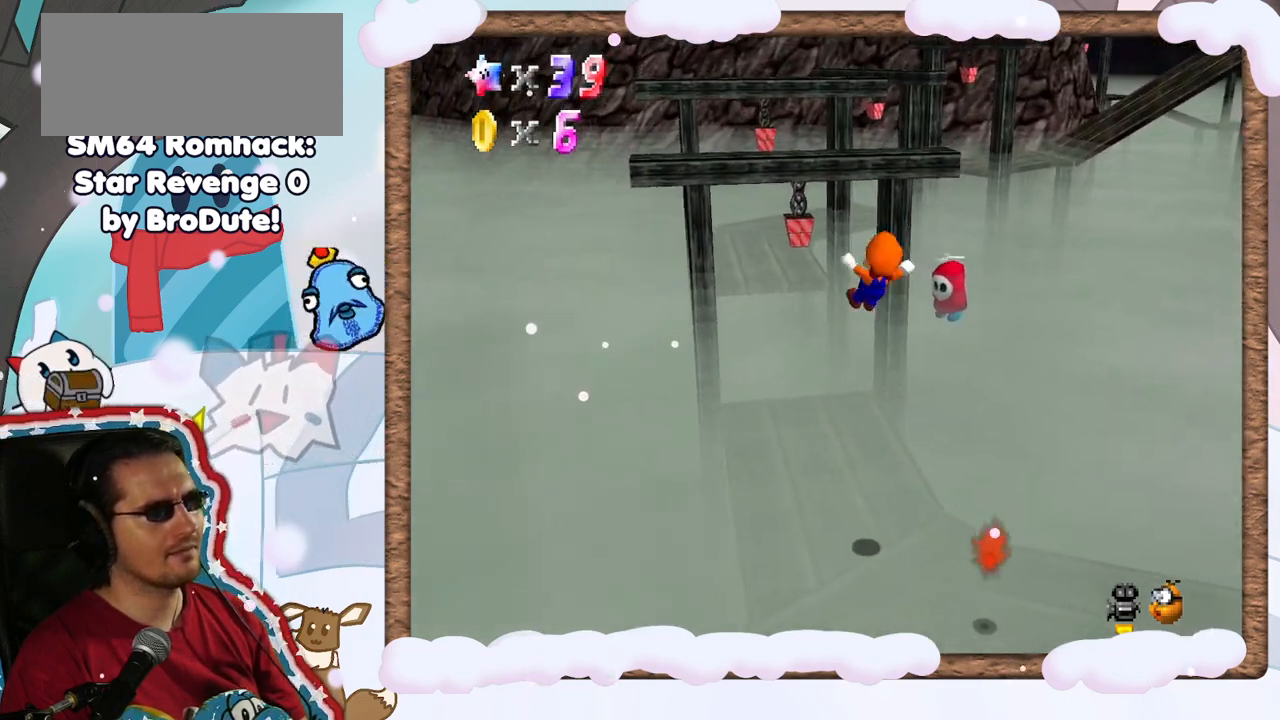
{"buttons": [], "left_stick": "center", "events": [[17, "A", "up"], [50, "left_stick", "right"], [233, "left_stick", "center"]]}
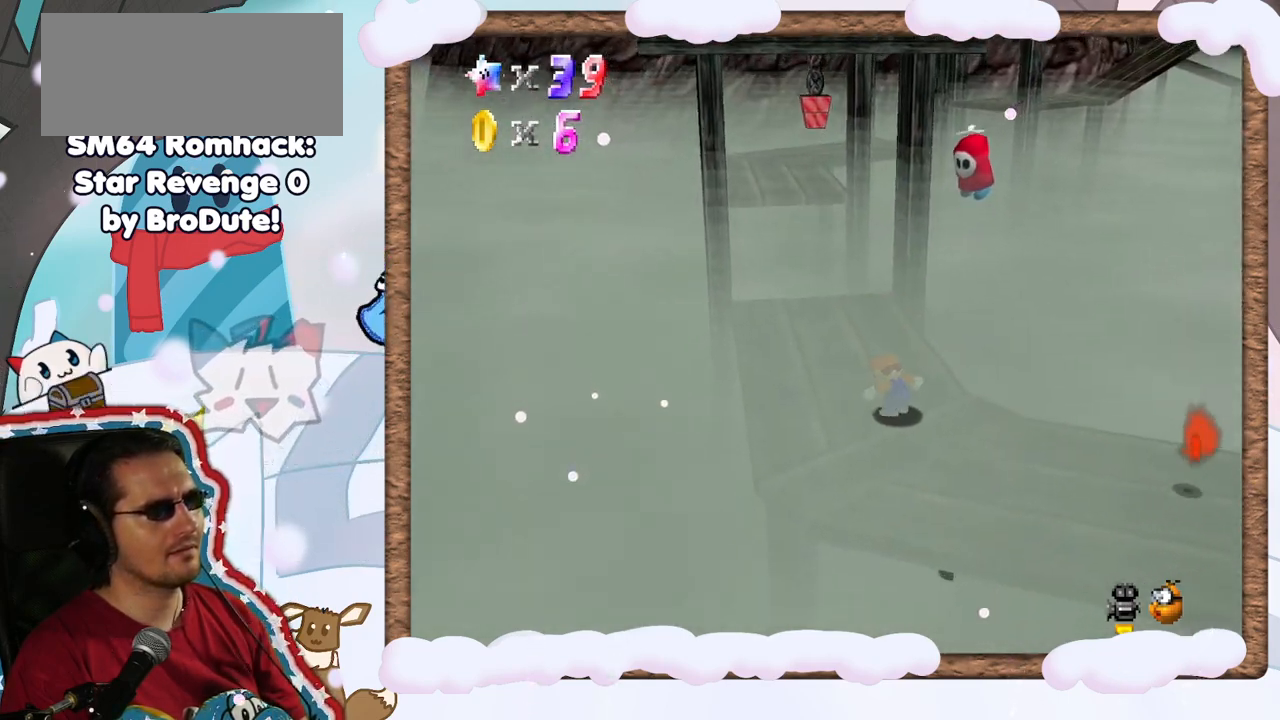
{"buttons": [], "left_stick": "center", "events": [[67, "left_stick", "up"], [267, "left_stick", "center"], [350, "C_LEFT", "down"], [450, "C_LEFT", "up"]]}
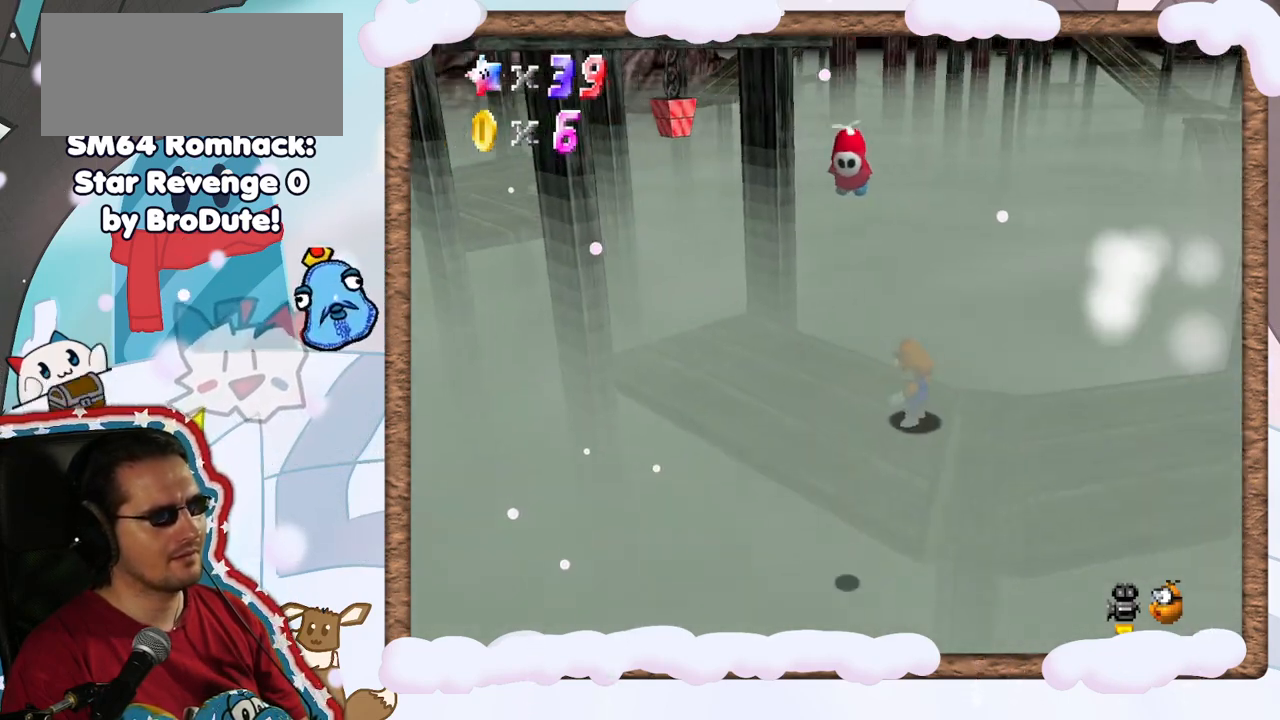
{"buttons": [], "left_stick": "left", "events": [[33, "left_stick", "left"], [200, "C_LEFT", "down"], [267, "C_LEFT", "up"]]}
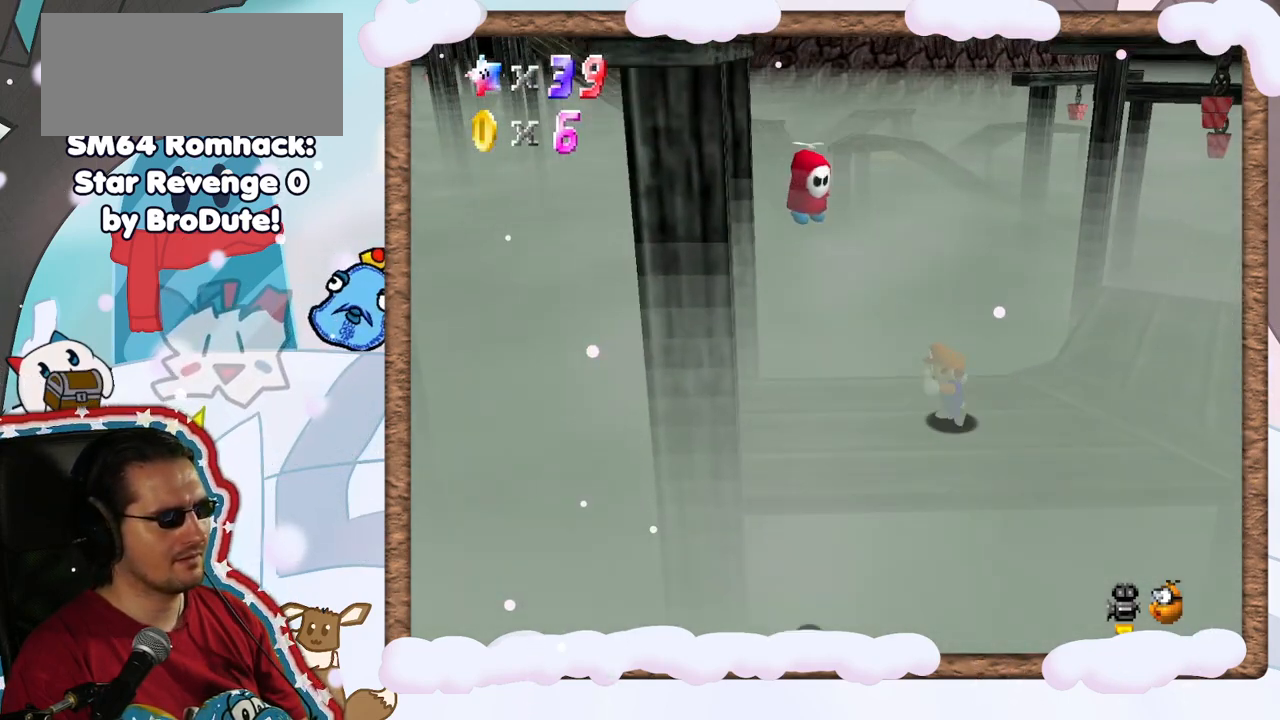
{"buttons": ["Z"], "left_stick": "down-left", "events": [[450, "left_stick", "down-left"], [467, "Z", "down"]]}
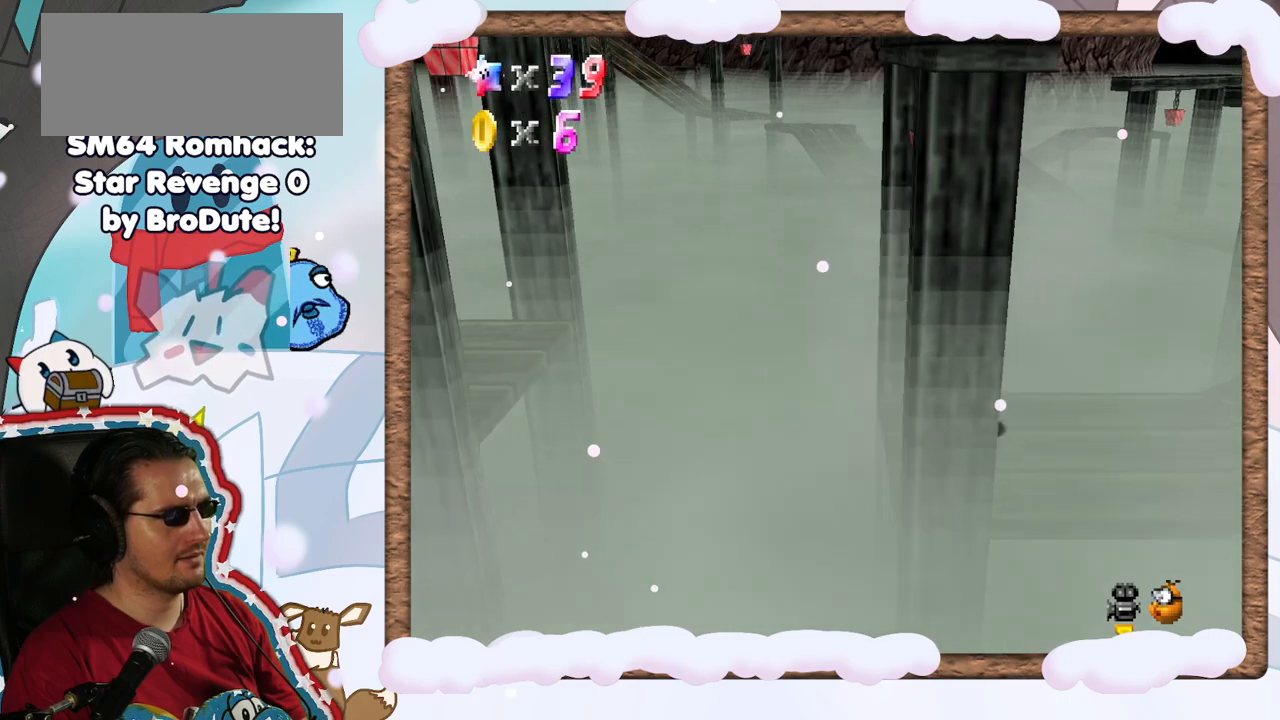
{"buttons": [], "left_stick": "up-right", "events": [[33, "A", "down"], [317, "A", "up"], [350, "Z", "up"], [467, "left_stick", "up-right"]]}
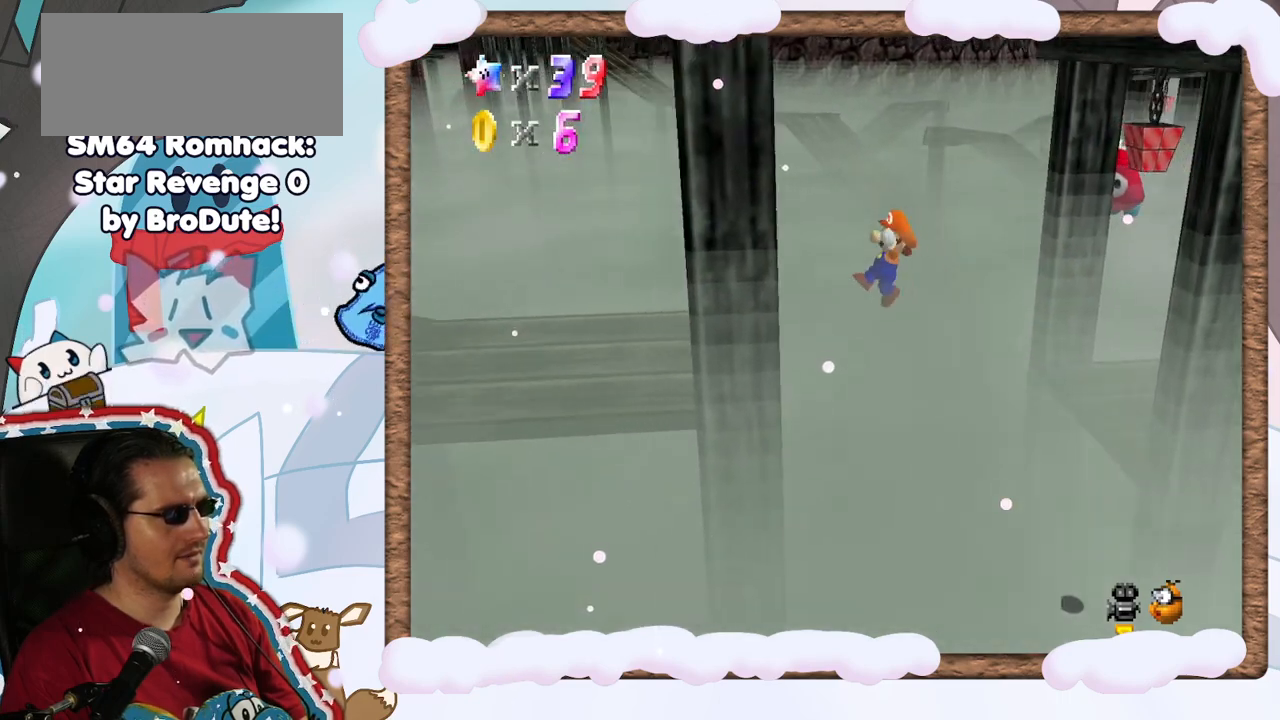
{"buttons": [], "left_stick": "left", "events": [[67, "left_stick", "right"], [283, "left_stick", "center"], [500, "left_stick", "left"]]}
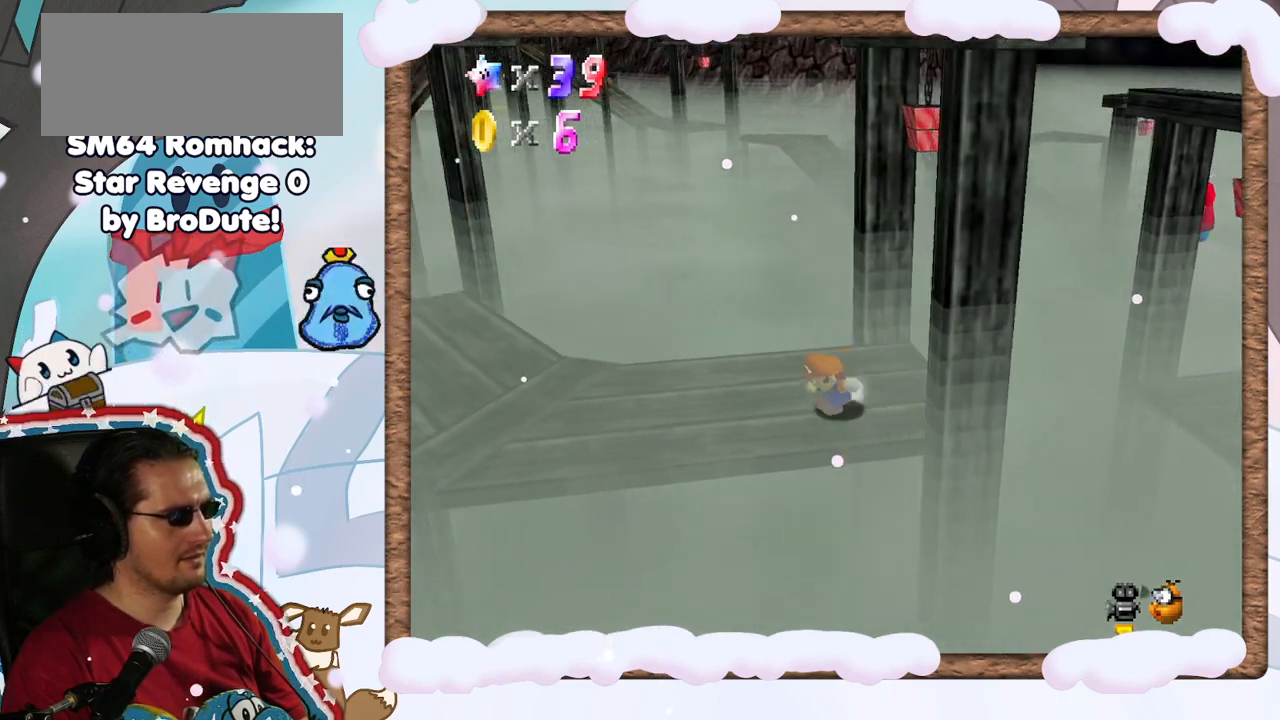
{"buttons": [], "left_stick": "down-left", "events": [[50, "left_stick", "up-left"], [133, "C_LEFT", "down"], [233, "left_stick", "left"], [250, "C_LEFT", "up"], [433, "left_stick", "down-left"]]}
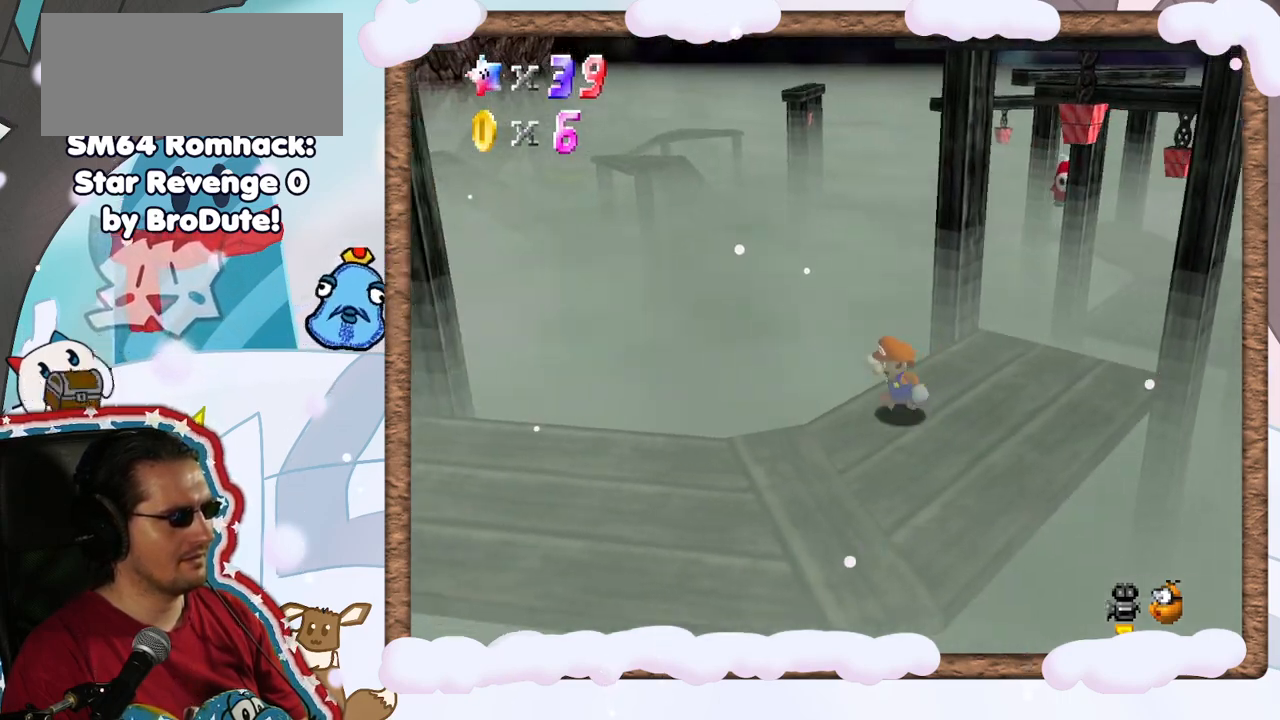
{"buttons": [], "left_stick": "up-left", "events": [[17, "left_stick", "down"], [150, "C_RIGHT", "down"], [217, "C_RIGHT", "up"], [300, "left_stick", "left"], [450, "left_stick", "up-left"]]}
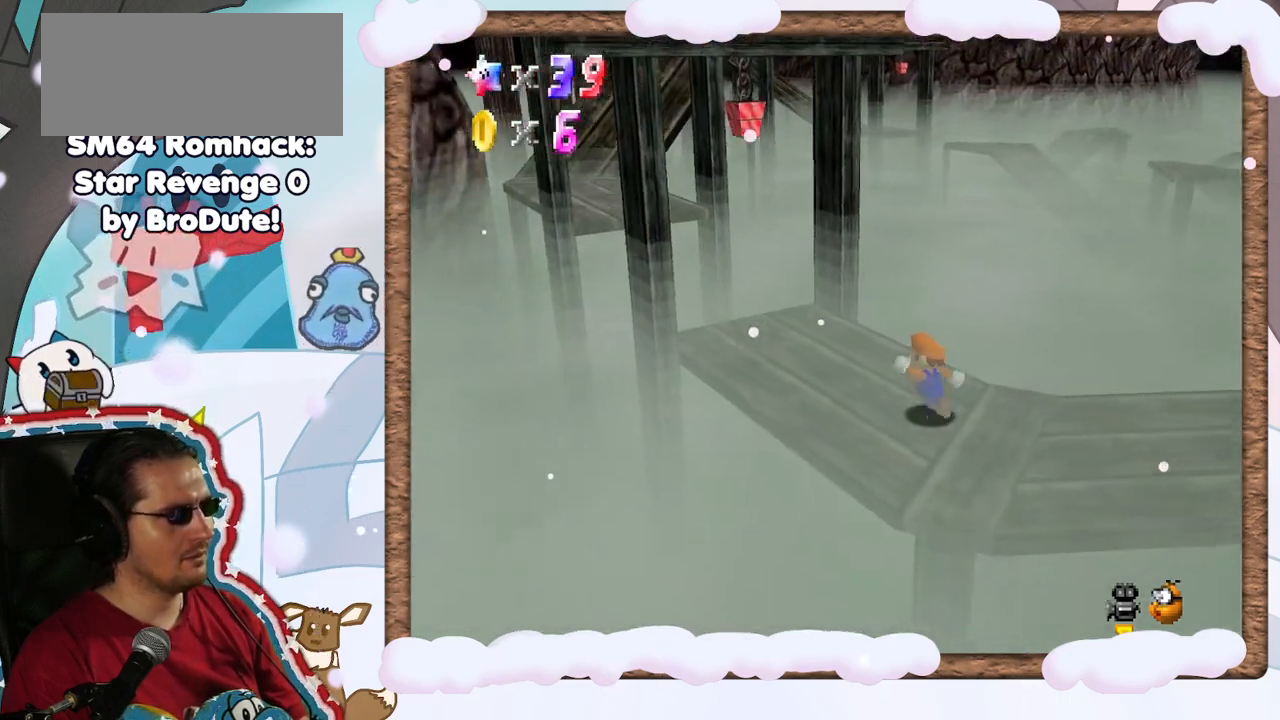
{"buttons": [], "left_stick": "left", "events": [[117, "C_LEFT", "down"], [183, "C_LEFT", "up"], [233, "left_stick", "center"], [417, "left_stick", "left"]]}
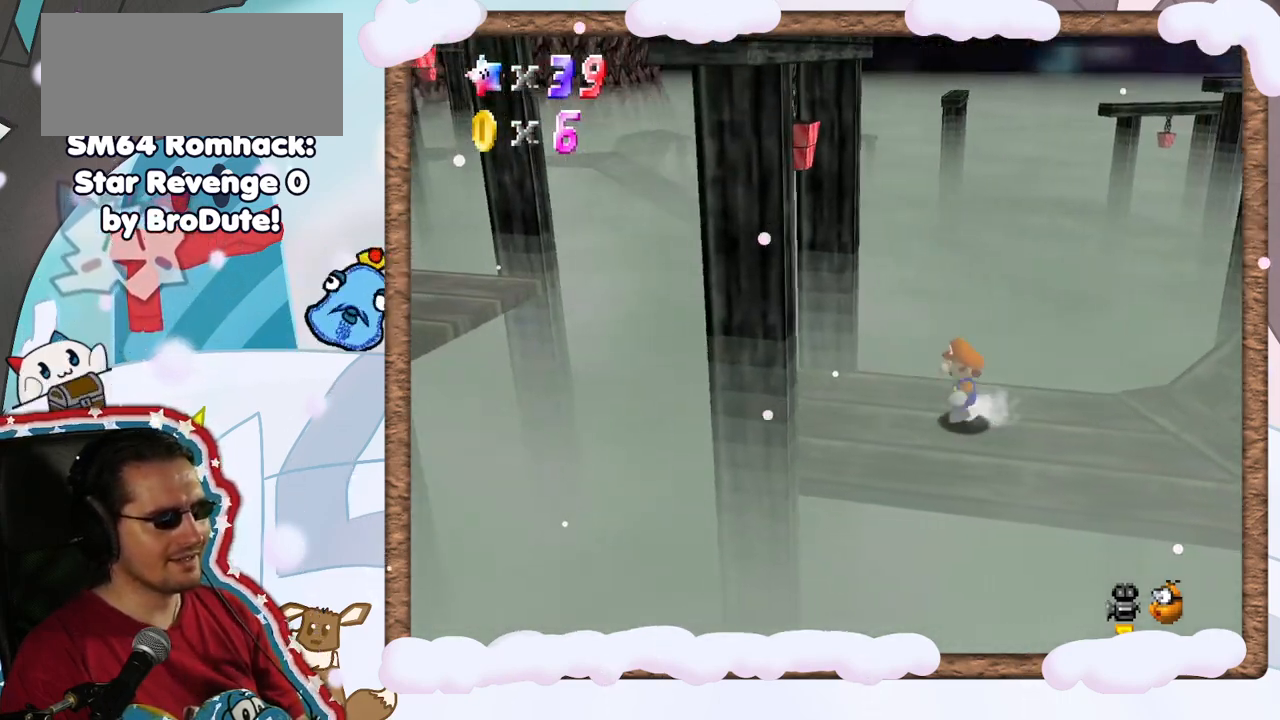
{"buttons": ["C_RIGHT"], "left_stick": "center", "events": [[217, "DPAD_UP", "down"], [317, "DPAD_UP", "up"], [367, "left_stick", "center"], [400, "DPAD_DOWN", "down"], [483, "DPAD_DOWN", "up"], [500, "C_RIGHT", "down"]]}
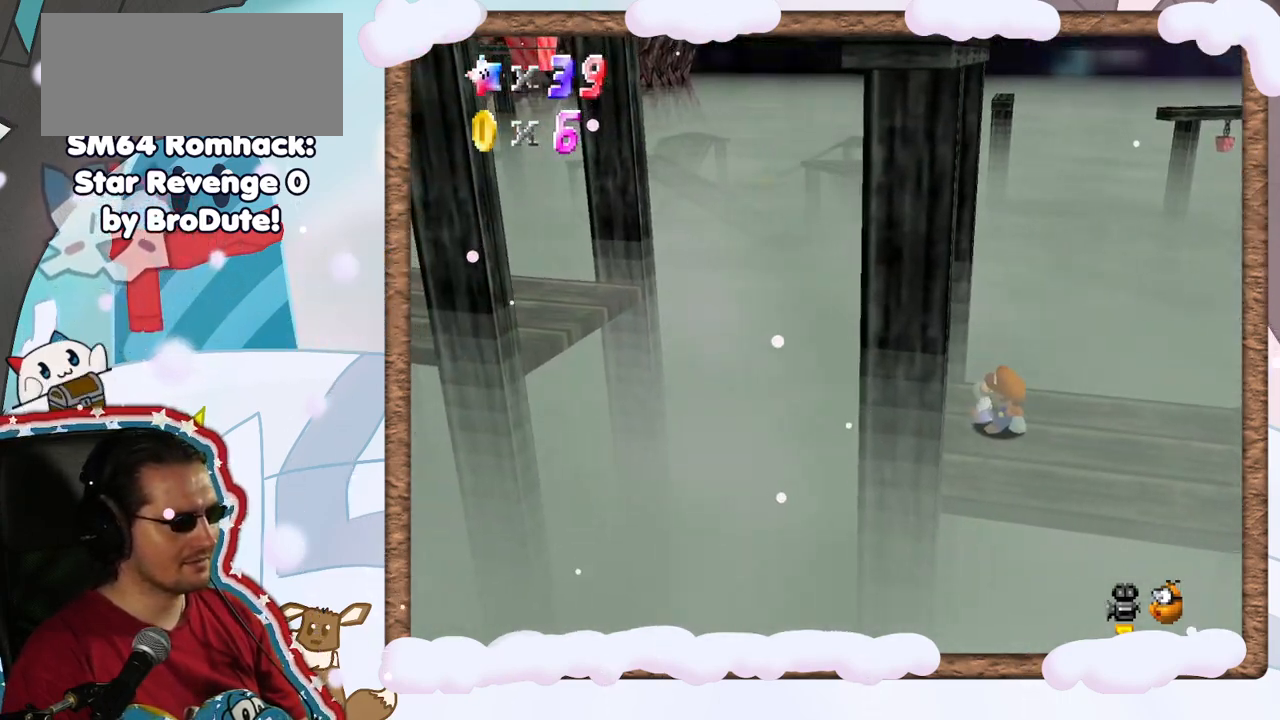
{"buttons": [], "left_stick": "center", "events": [[117, "C_RIGHT", "up"]]}
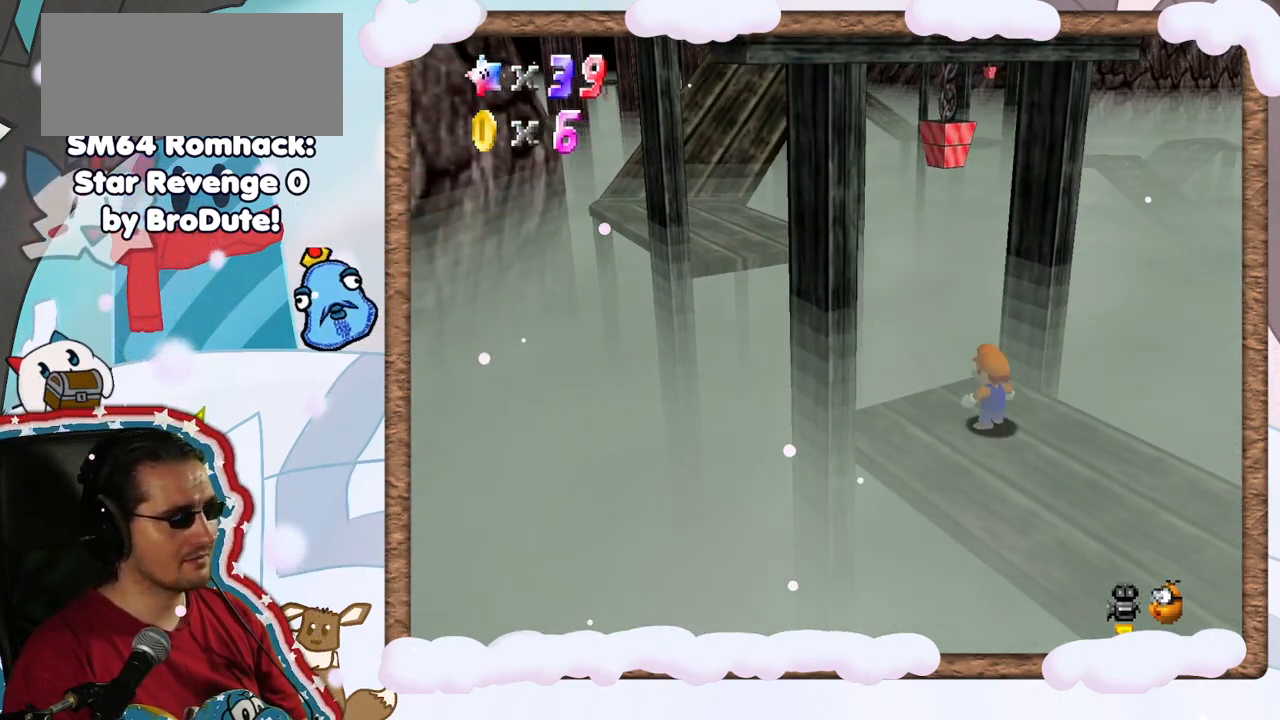
{"buttons": ["C_RIGHT"], "left_stick": "right", "events": [[150, "C_LEFT", "down"], [233, "C_LEFT", "up"], [317, "DPAD_RIGHT", "down"], [417, "DPAD_RIGHT", "up"], [417, "left_stick", "right"], [467, "C_RIGHT", "down"]]}
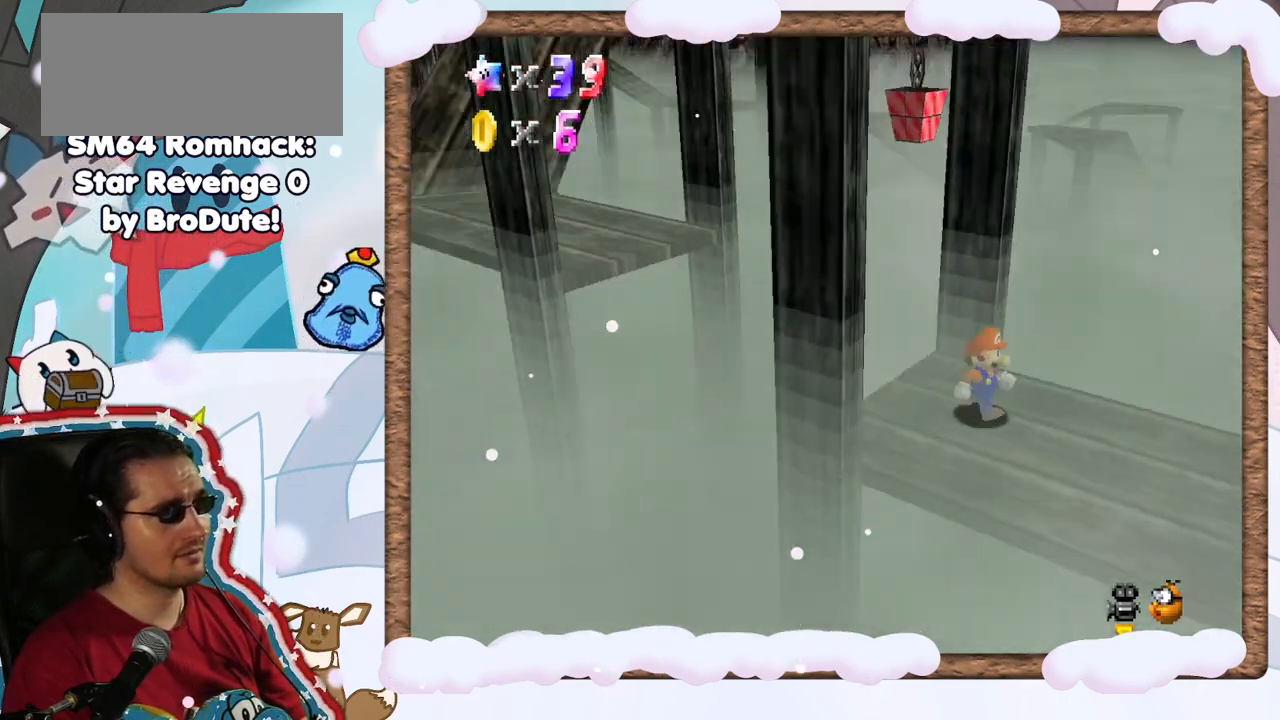
{"buttons": [], "left_stick": "down", "events": [[17, "C_RIGHT", "up"], [100, "left_stick", "down-right"], [117, "C_RIGHT", "down"], [217, "C_RIGHT", "up"], [333, "left_stick", "down"]]}
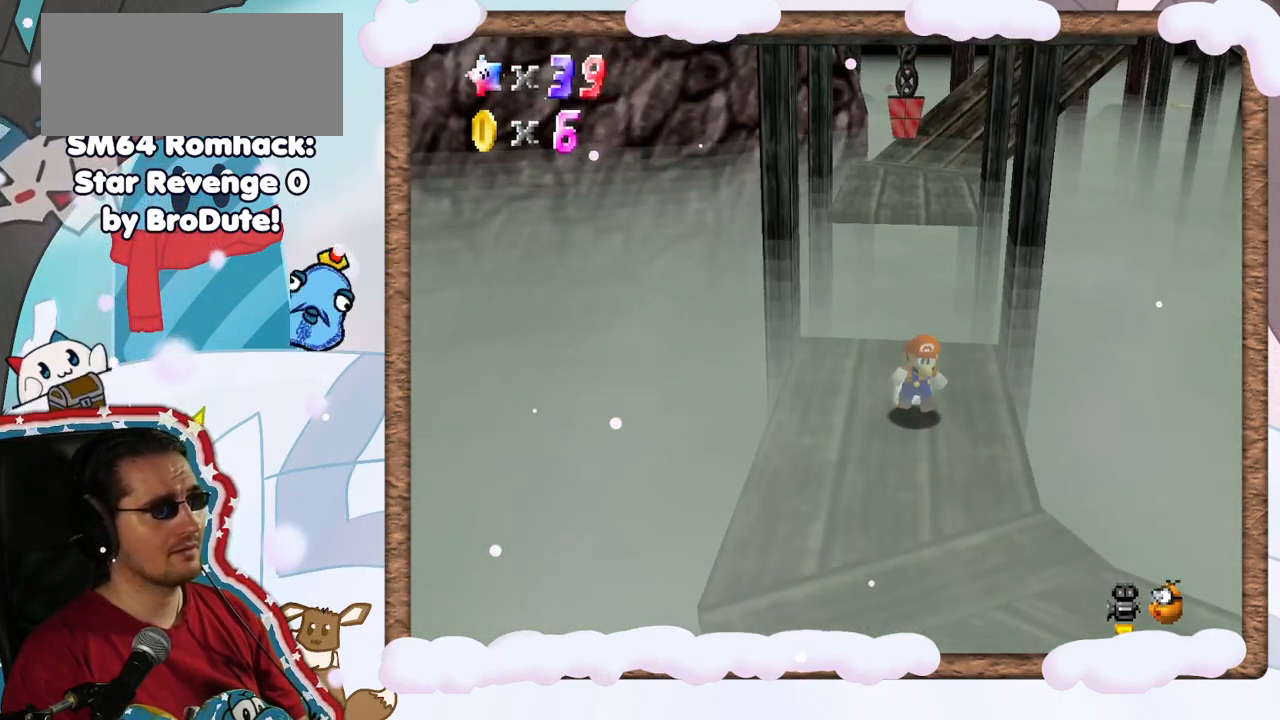
{"buttons": [], "left_stick": "left", "events": [[117, "left_stick", "center"], [350, "left_stick", "left"]]}
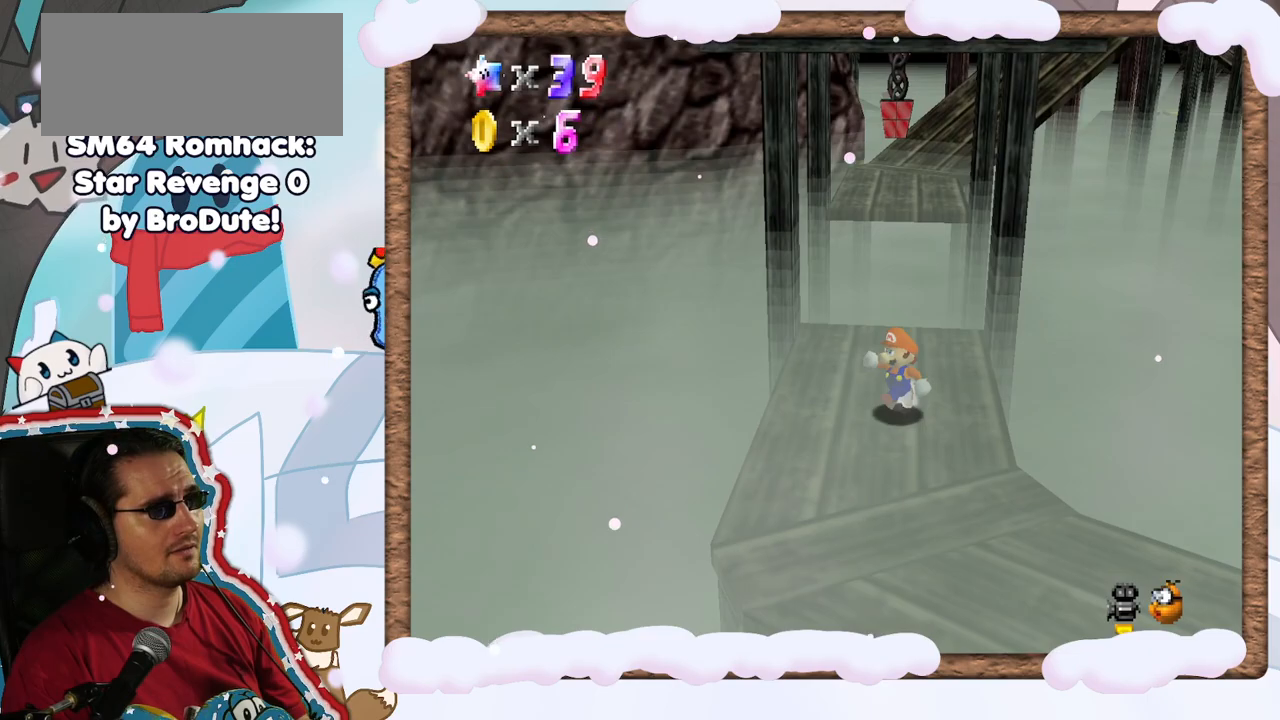
{"buttons": [], "left_stick": "up", "events": [[17, "left_stick", "up-left"], [117, "left_stick", "up"]]}
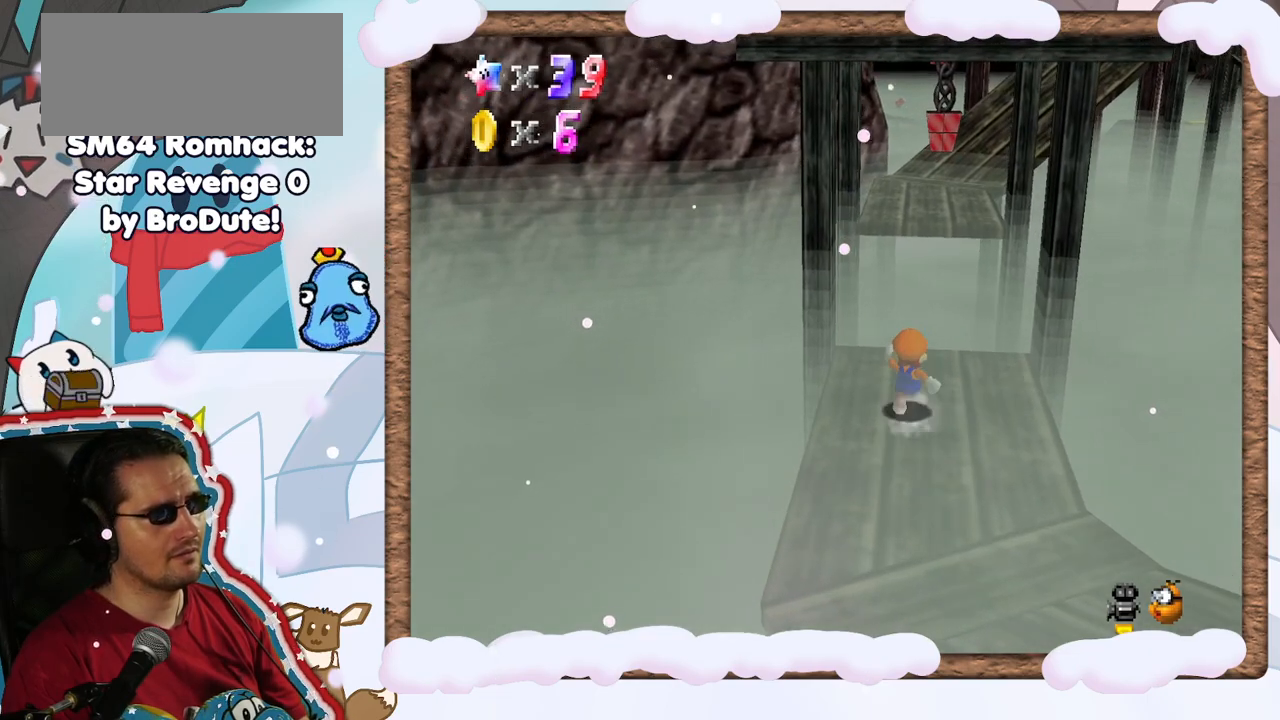
{"buttons": [], "left_stick": "up", "events": [[150, "DPAD_LEFT", "down"], [233, "Z", "down"], [267, "DPAD_LEFT", "up"], [283, "A", "down"], [417, "A", "up"], [417, "Z", "up"]]}
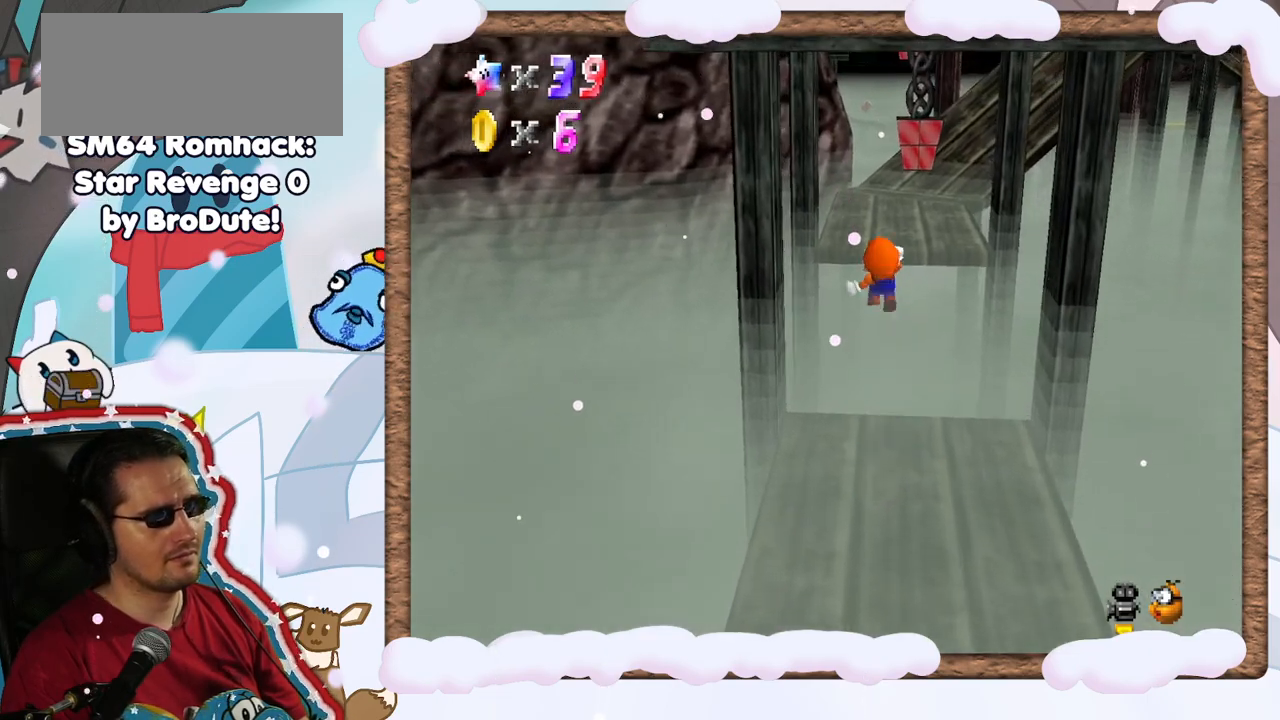
{"buttons": [], "left_stick": "center", "events": [[67, "C_LEFT", "down"], [183, "C_LEFT", "up"], [283, "left_stick", "center"], [367, "C_LEFT", "down"], [450, "C_LEFT", "up"]]}
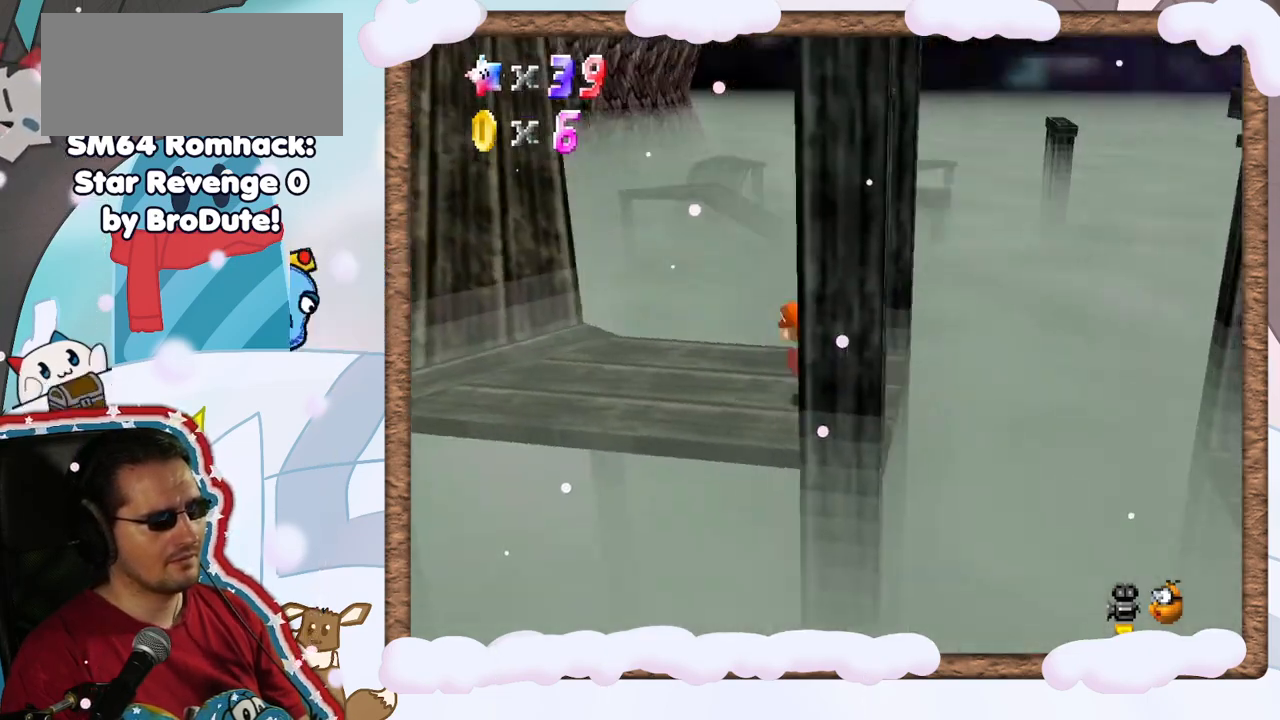
{"buttons": [], "left_stick": "up-left", "events": [[117, "left_stick", "left"], [467, "left_stick", "up-left"]]}
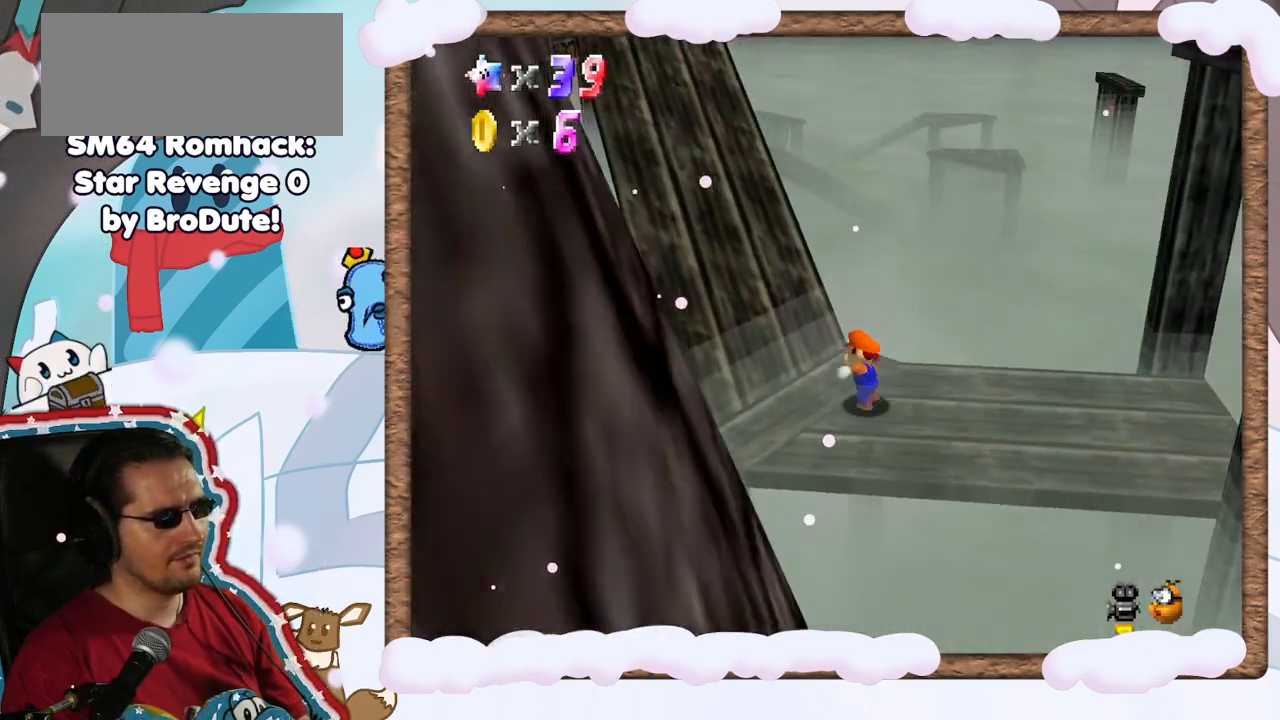
{"buttons": ["C_RIGHT"], "left_stick": "up-left", "events": [[500, "C_RIGHT", "down"]]}
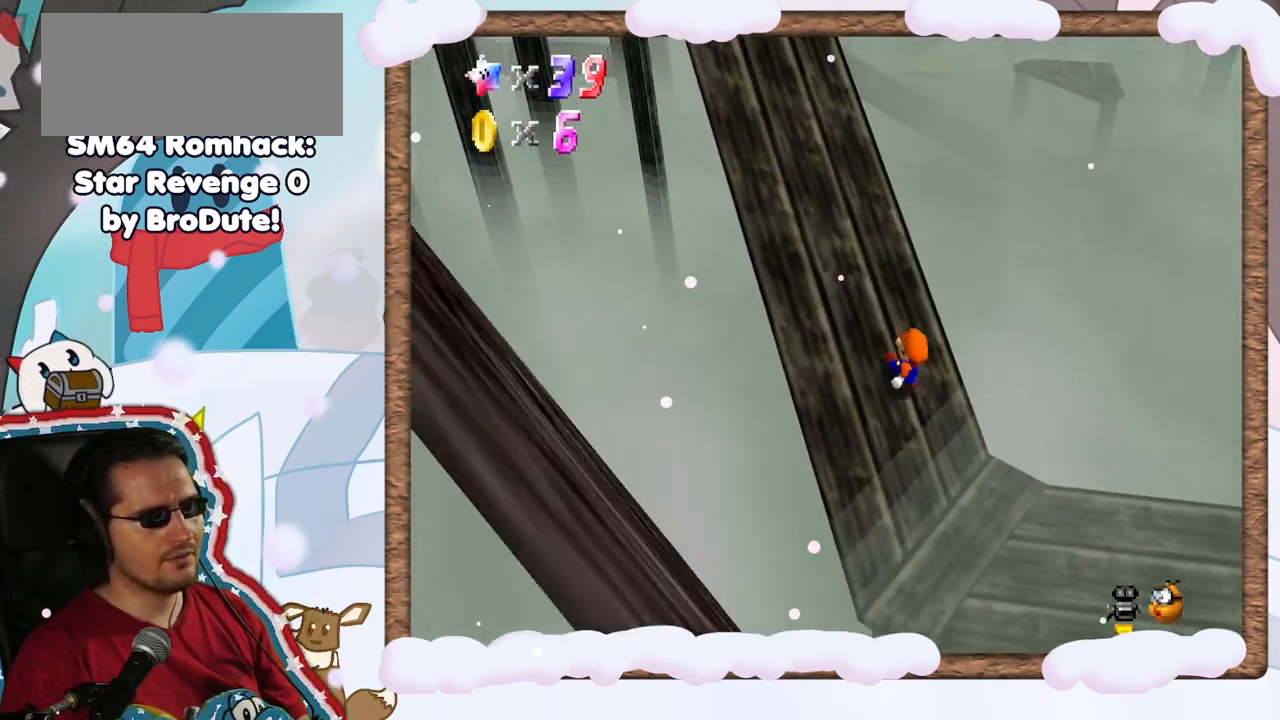
{"buttons": [], "left_stick": "up", "events": [[67, "left_stick", "up"], [83, "C_RIGHT", "up"]]}
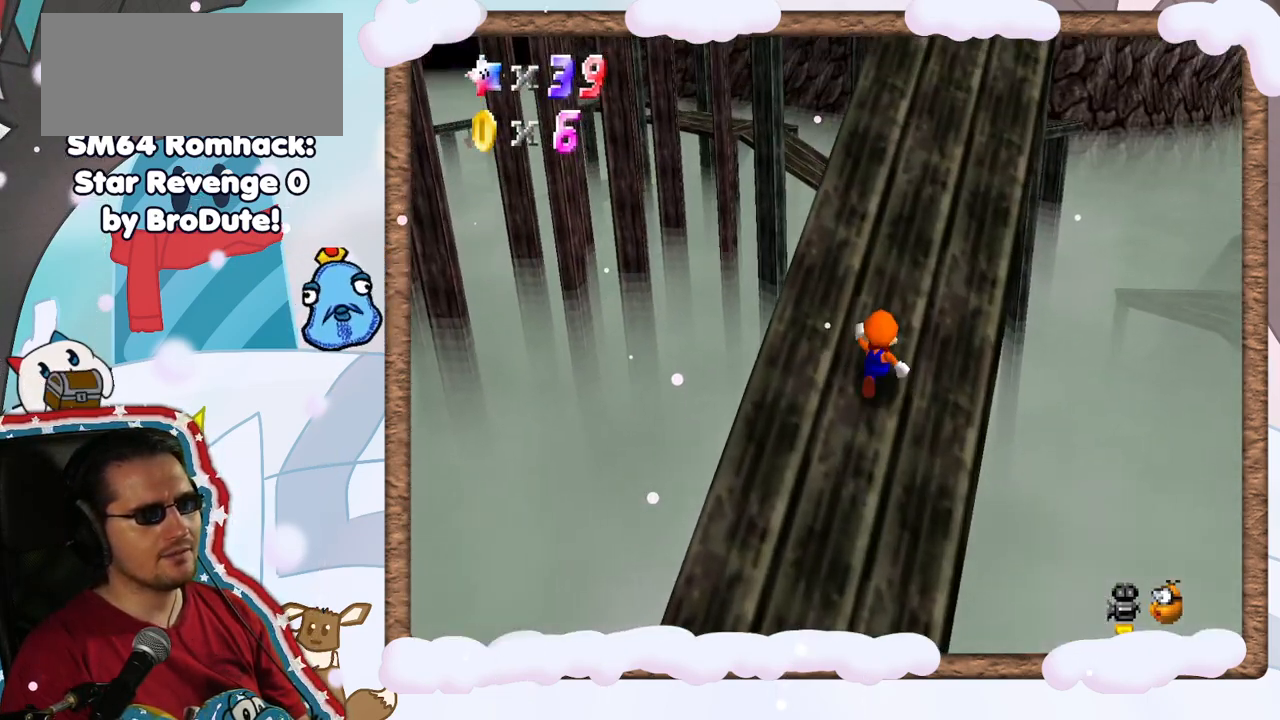
{"buttons": [], "left_stick": "up", "events": [[100, "left_stick", "up-right"], [350, "left_stick", "up"]]}
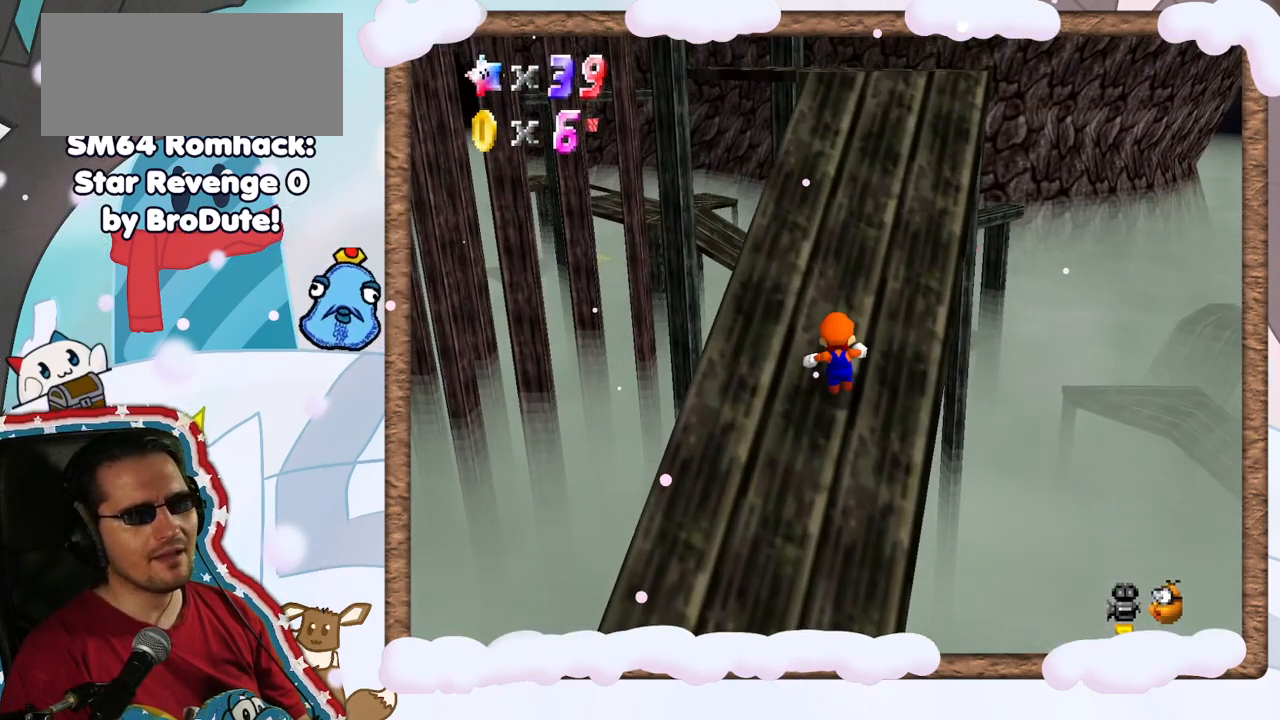
{"buttons": ["C_RIGHT"], "left_stick": "up", "events": [[417, "C_RIGHT", "down"]]}
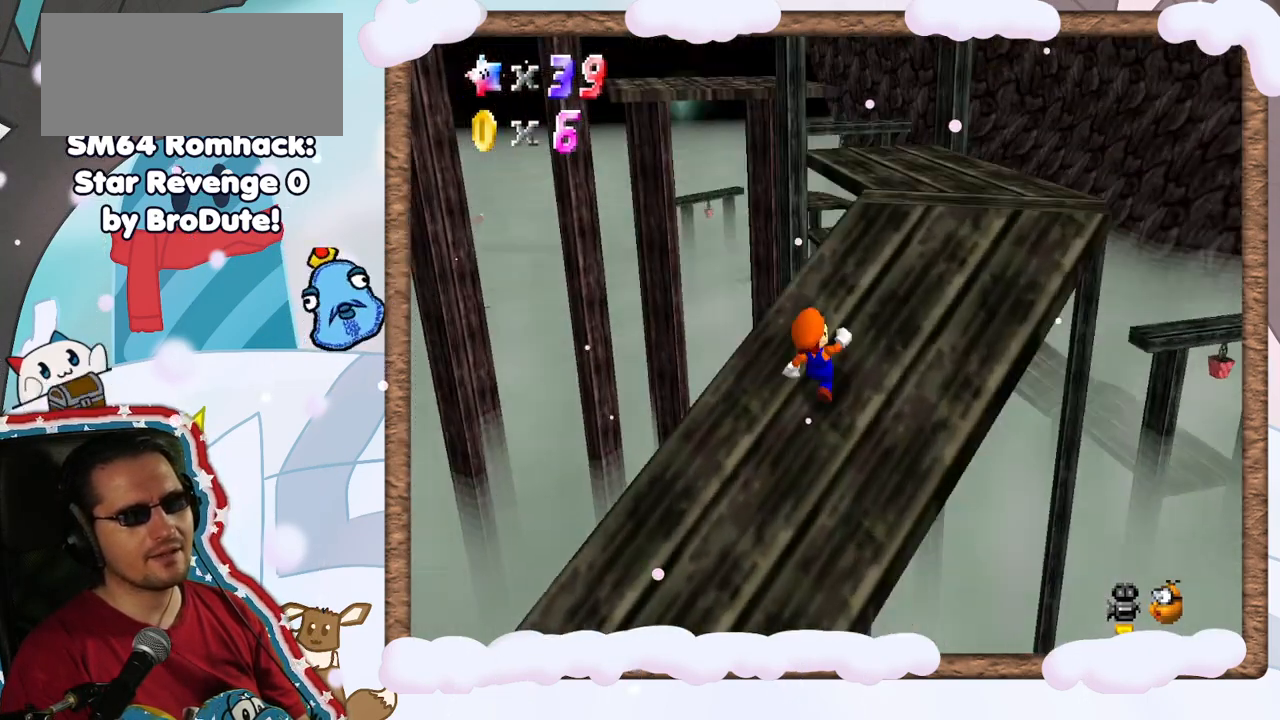
{"buttons": [], "left_stick": "up-right", "events": [[50, "C_RIGHT", "up"], [67, "left_stick", "up-right"]]}